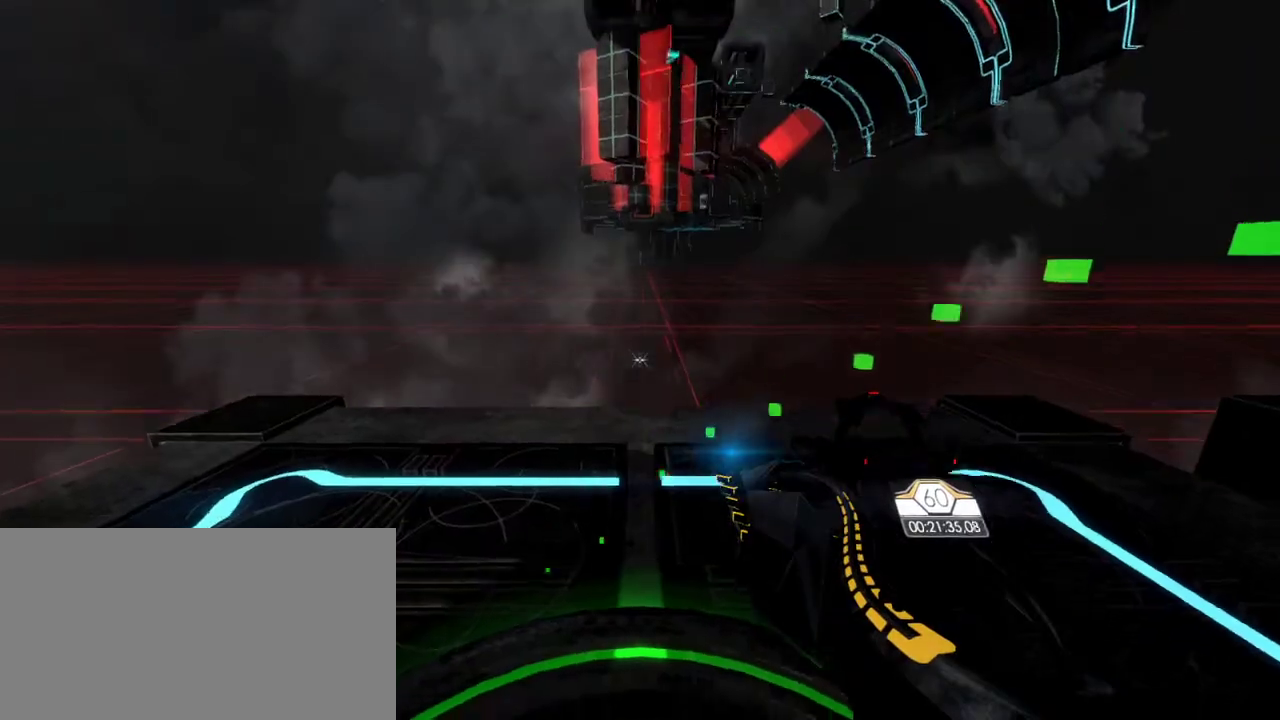
Gameplay with keyboard and mouse; each line is a JSON object with the keys and mouse buttons held at the frame after it. "events" lists presses ("down") and releases ("up") of "a", "ctrl", "d", "e", "q", "s", "shift", "space", "w", "mouse_left", "mouse_wheel", "mouse_right", "mouse_mb4" and "mouse_mb5" between this image and that frame as [ms after this image, input, new state], when the widget could be followed in between. "mouse_left", "mouse_wheel", "mouse_right", "mouse_mb4", "mouse_mb5" = the "left", "wheel", "right", "mb4", "mb5" buttons of the "mouse" list. No other keys are recorded. "wheel" means that the mouse wheel is clicked or scrolled. Mouse movement is not recorded.
{"keys": ["a", "w"], "mouse": [], "events": [[267, "w", "down"], [450, "a", "down"]]}
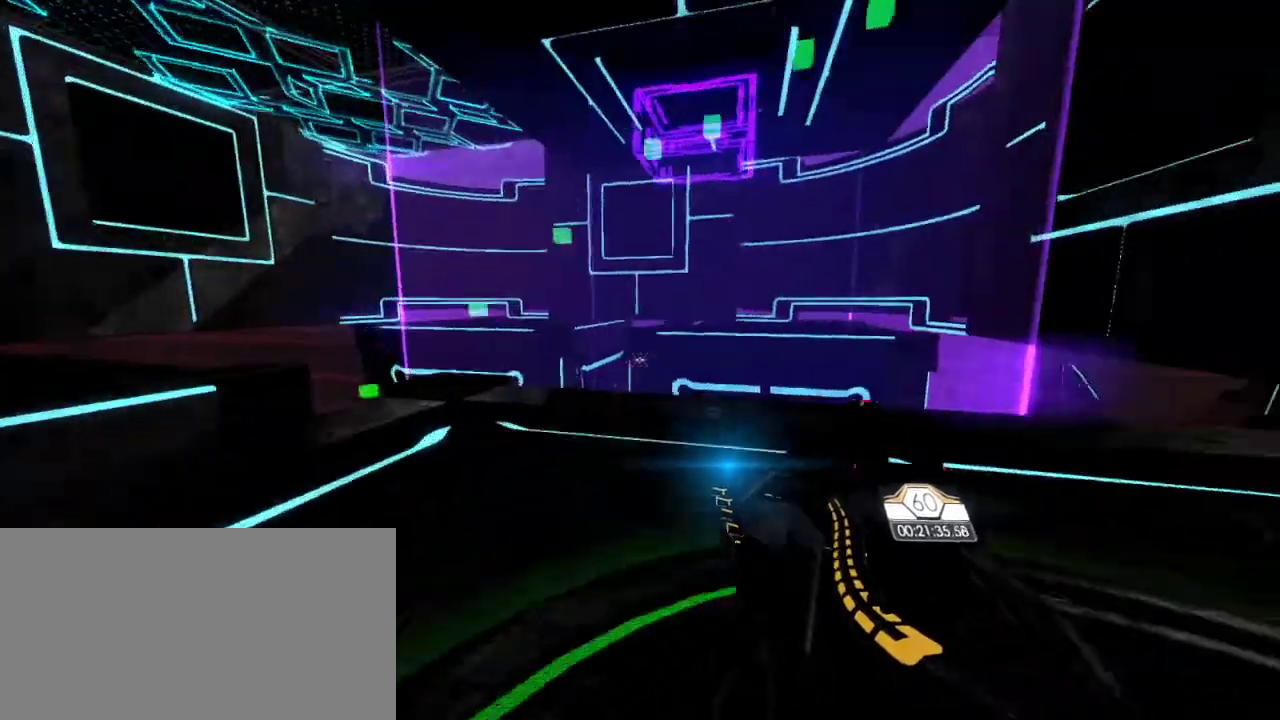
{"keys": ["w"], "mouse": [], "events": [[233, "a", "up"]]}
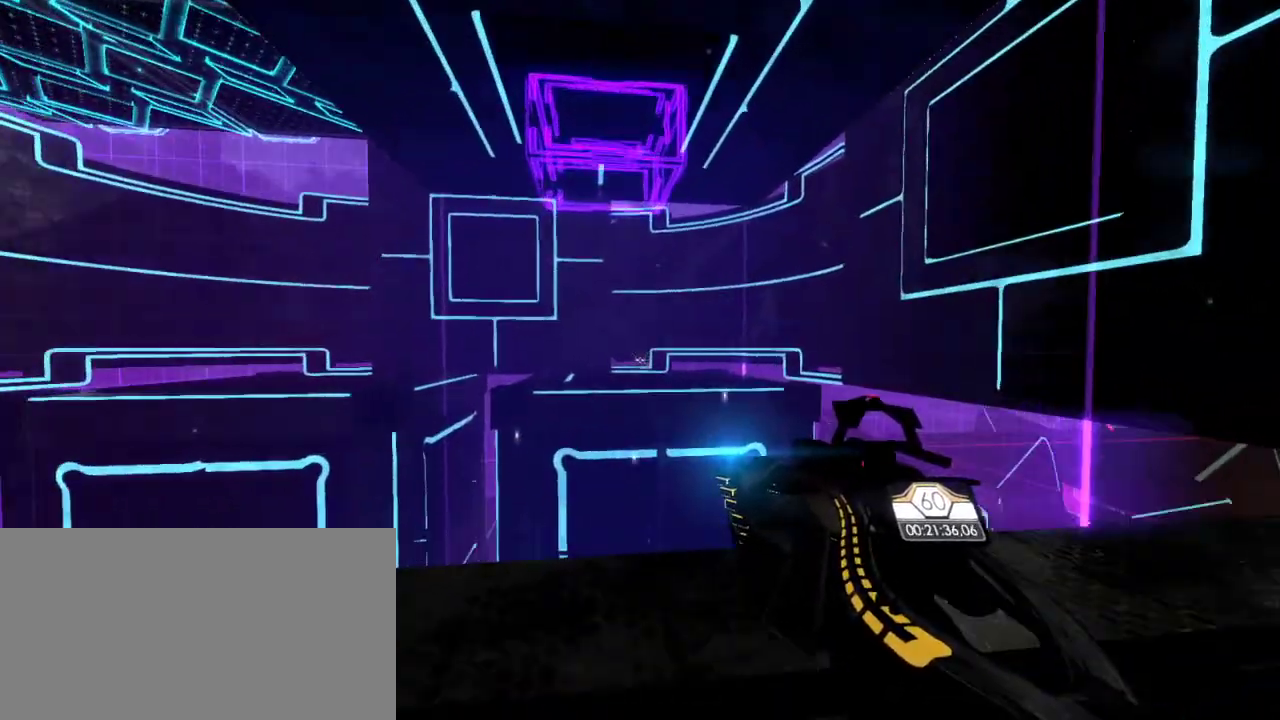
{"keys": ["d", "w"], "mouse": [], "events": [[433, "d", "down"]]}
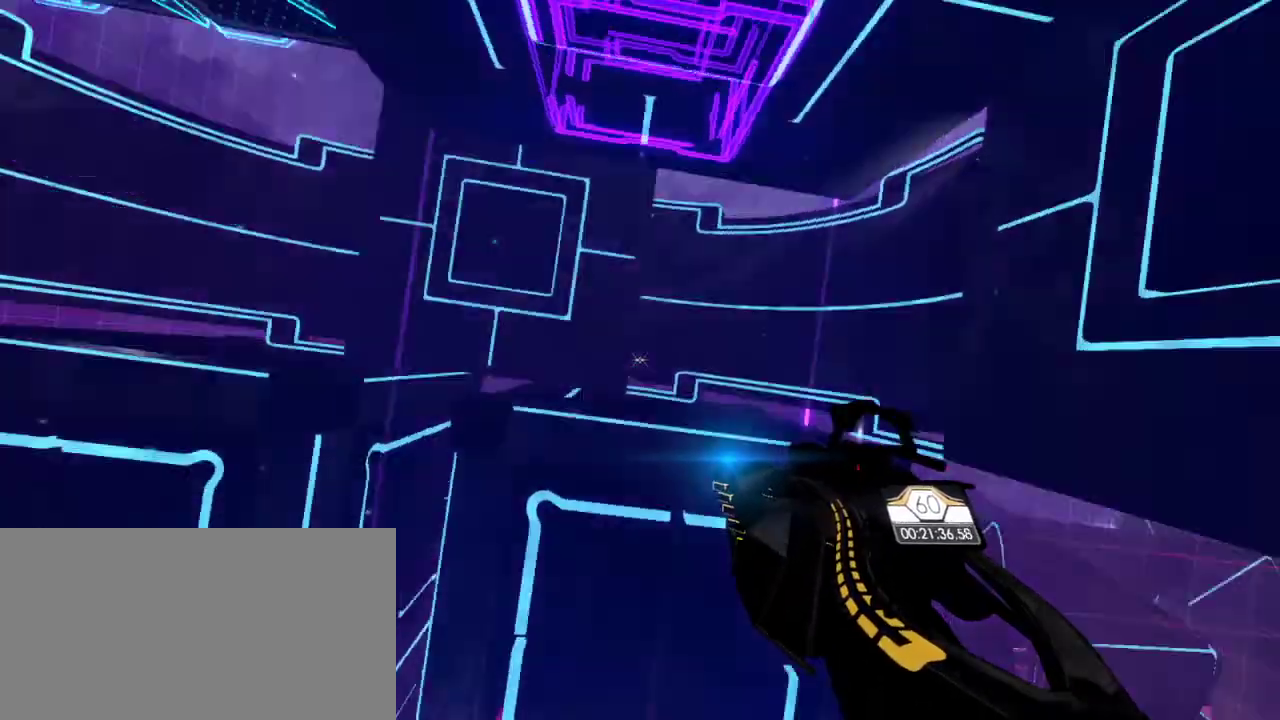
{"keys": ["d"], "mouse": [], "events": [[483, "w", "up"]]}
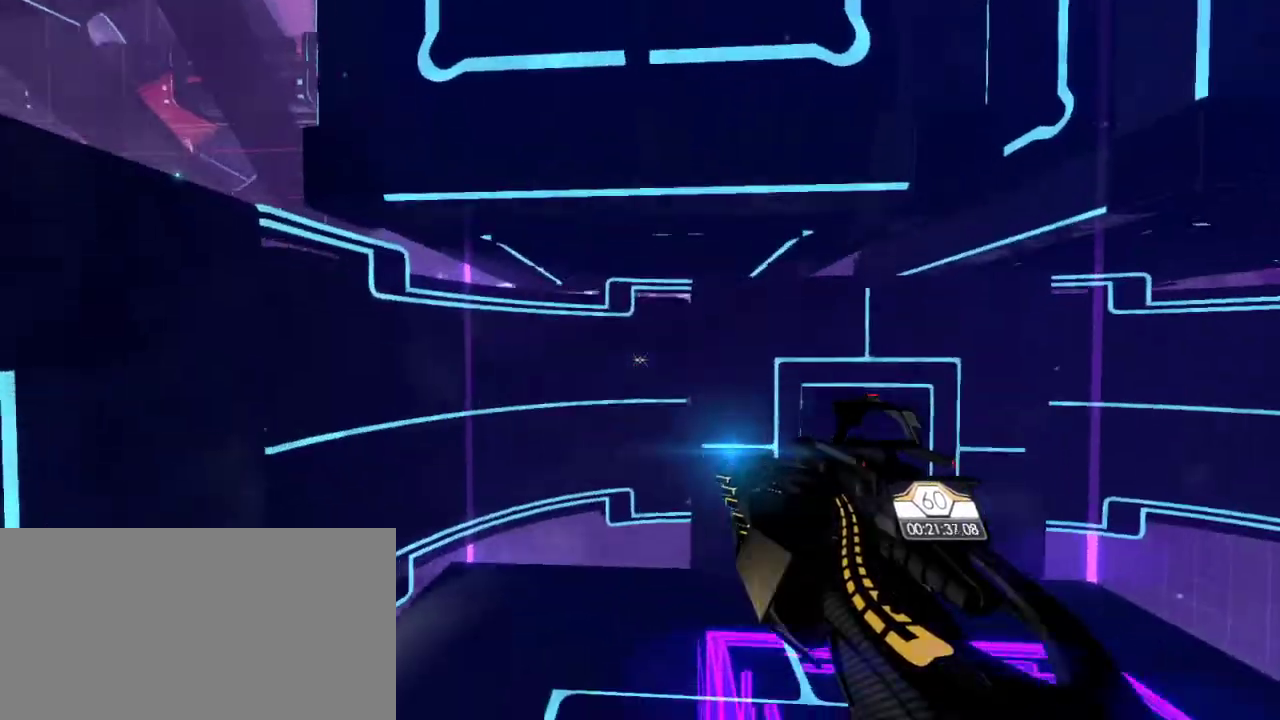
{"keys": ["d", "s"], "mouse": [], "events": [[217, "s", "down"]]}
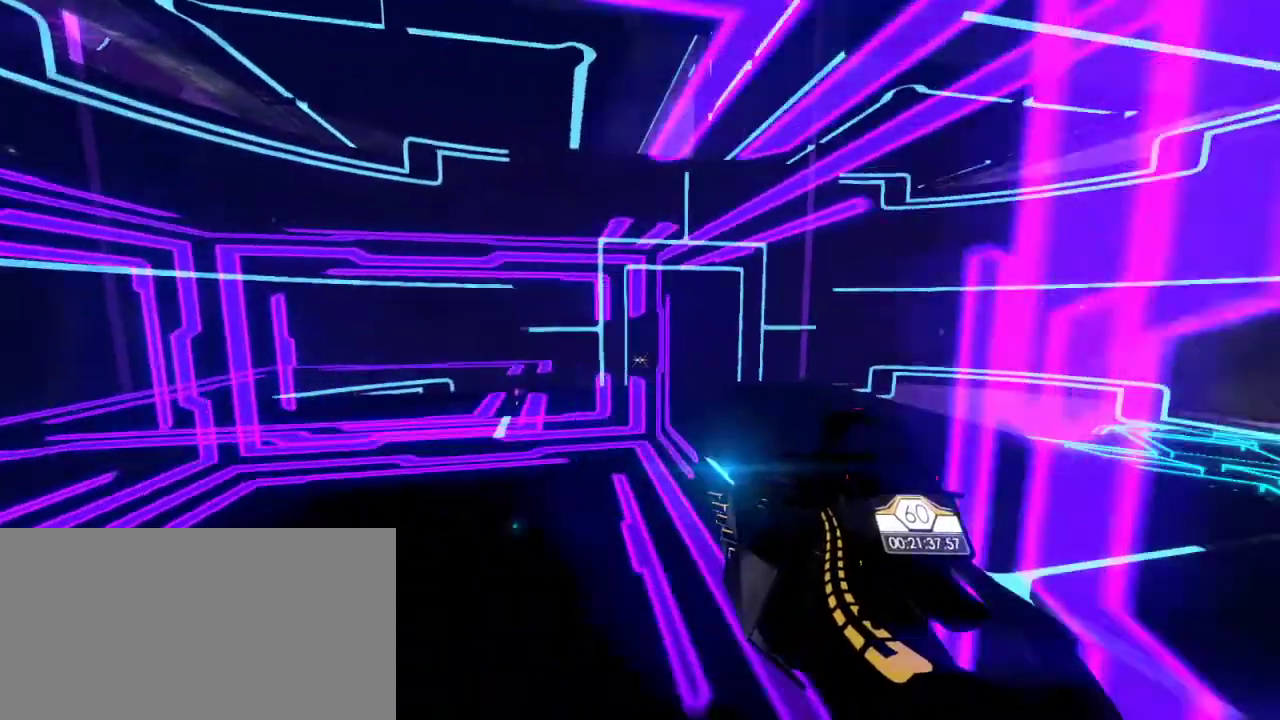
{"keys": [], "mouse": ["right"], "events": [[83, "d", "up"], [100, "s", "up"], [233, "mouse_right", "down"]]}
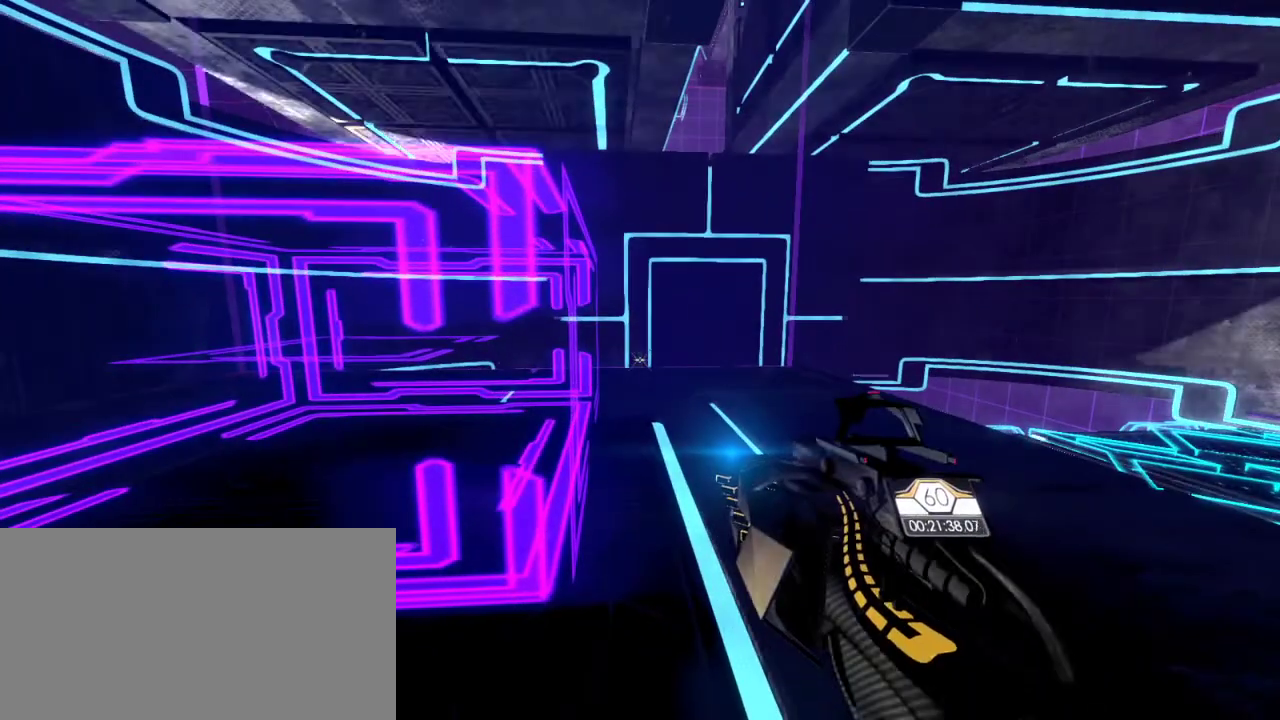
{"keys": [], "mouse": ["right"], "events": []}